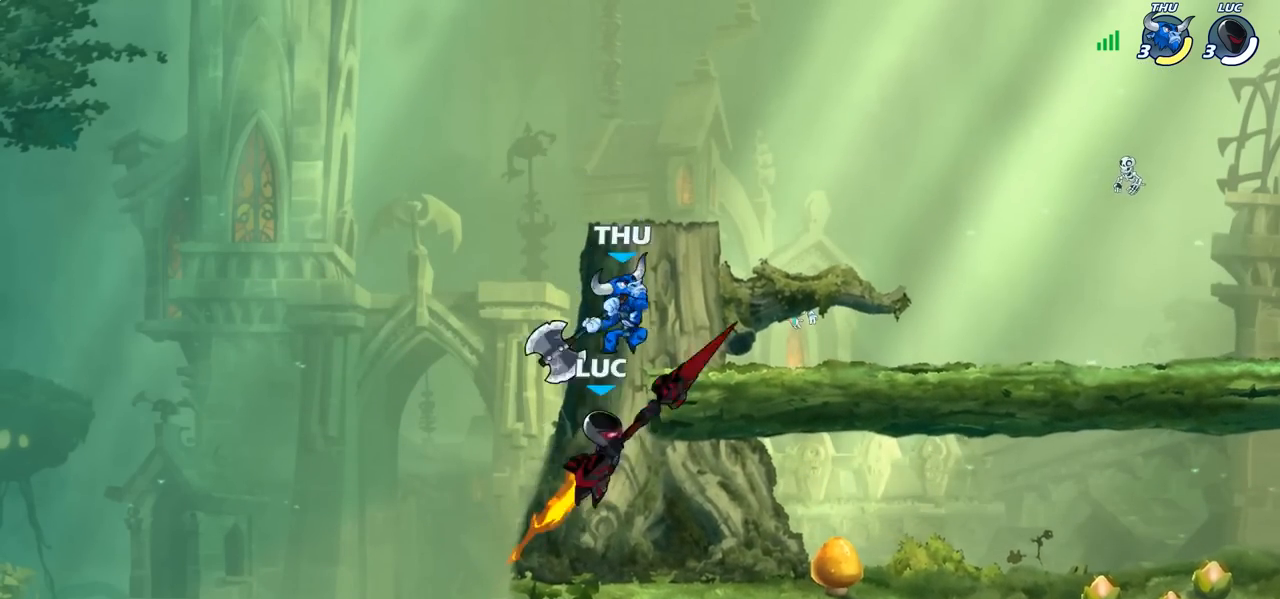
Gameplay with a controller (PlayStation layout); each line is a JSON object with the inputs held at the frame after it. "events" lists button and stick changes between this image and that frame as [ms after this image, input, new state], when the widget could be followed in between.
{"buttons": [], "left_stick": "up-left", "right_stick": "center", "events": [[33, "CIRCLE", "up"], [217, "left_stick", "right"], [500, "left_stick", "up-left"]]}
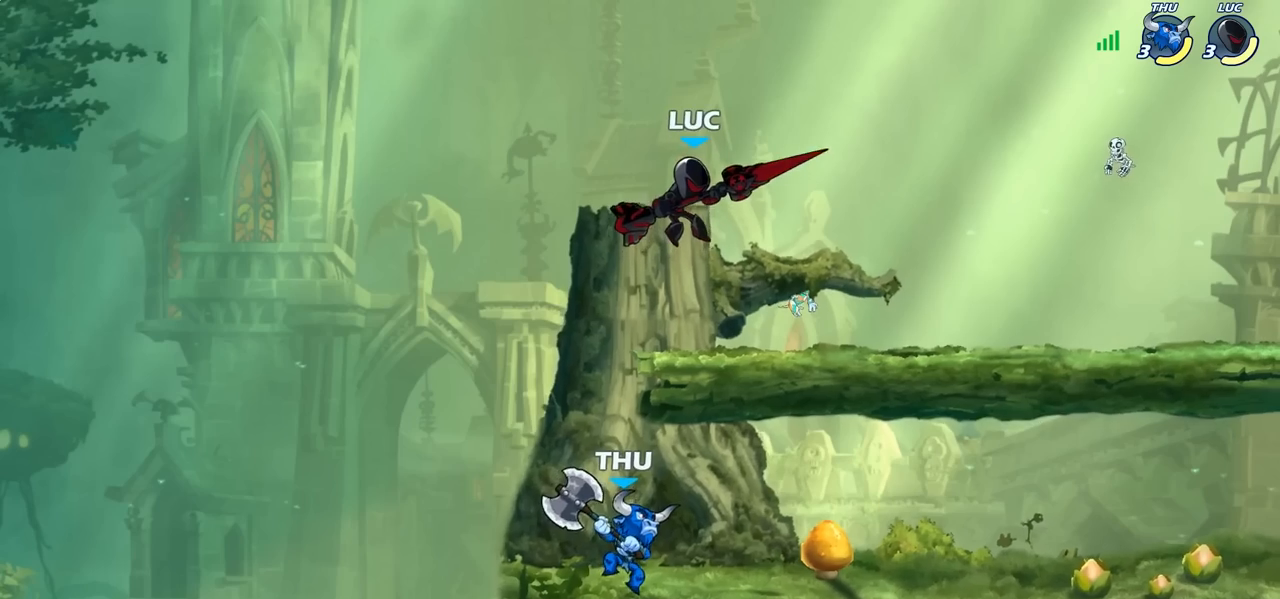
{"buttons": [], "left_stick": "down-right", "right_stick": "center", "events": [[17, "left_stick", "left"], [67, "left_stick", "down-left"], [500, "left_stick", "down-right"]]}
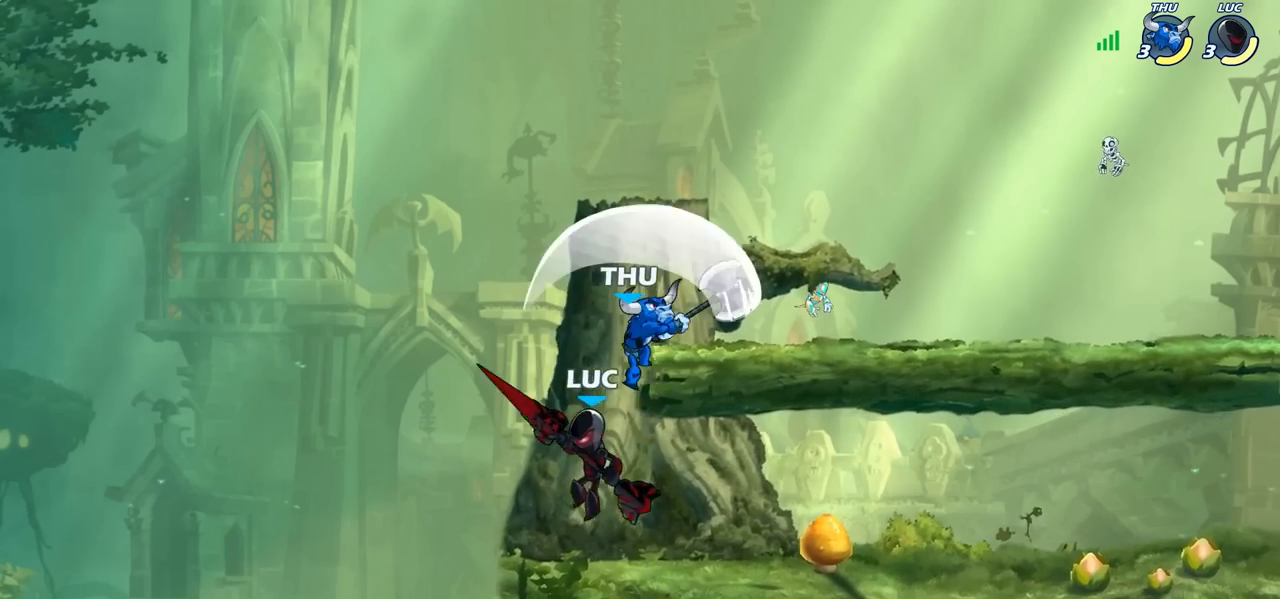
{"buttons": [], "left_stick": "right", "right_stick": "center", "events": [[117, "CROSS", "down"], [150, "left_stick", "up"], [167, "SQUARE", "down"], [217, "CROSS", "up"], [233, "SQUARE", "up"], [250, "left_stick", "center"], [483, "left_stick", "right"]]}
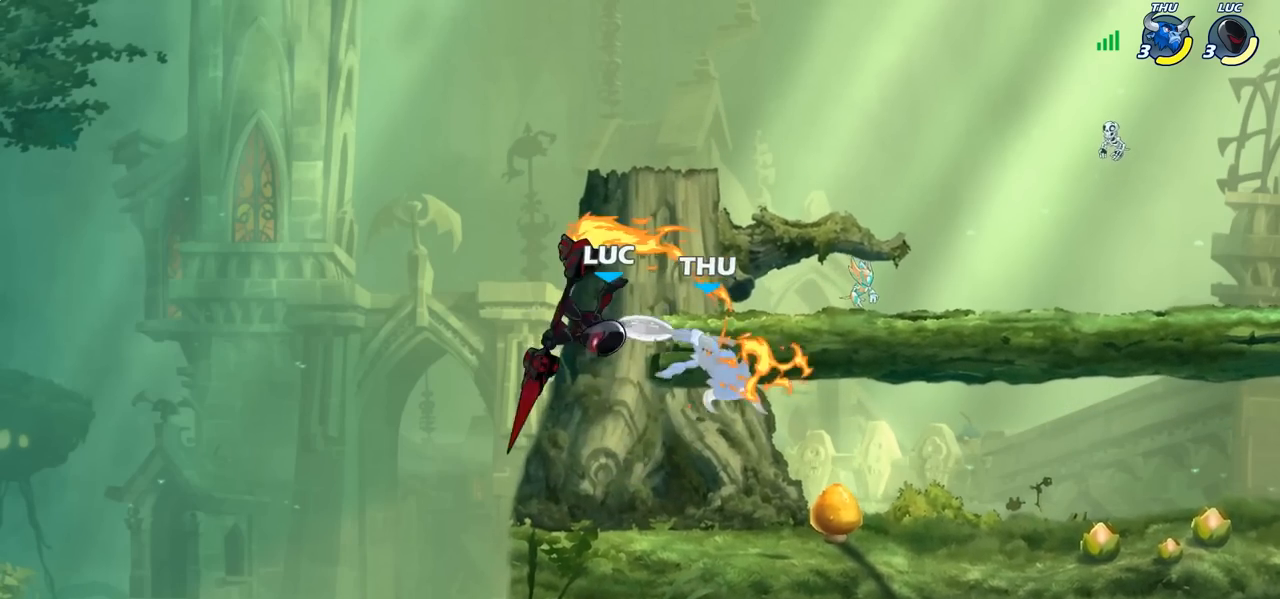
{"buttons": [], "left_stick": "center", "right_stick": "center", "events": [[283, "left_stick", "center"], [317, "CIRCLE", "down"], [317, "R2", "down"], [383, "CIRCLE", "up"], [383, "R2", "up"]]}
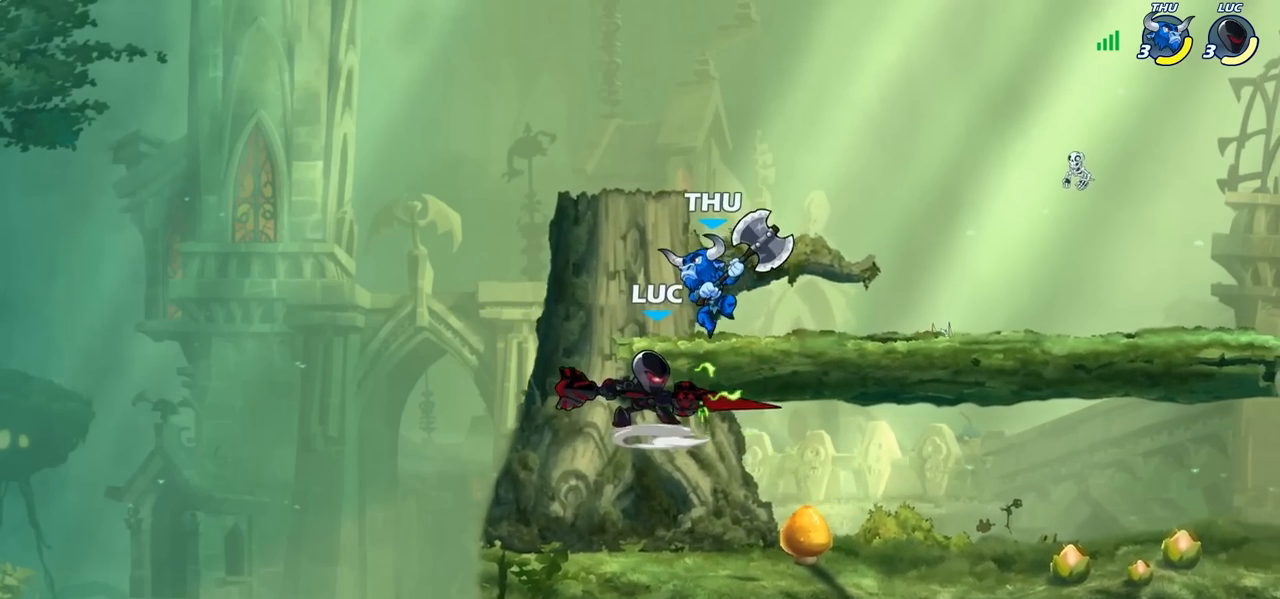
{"buttons": [], "left_stick": "center", "right_stick": "center", "events": []}
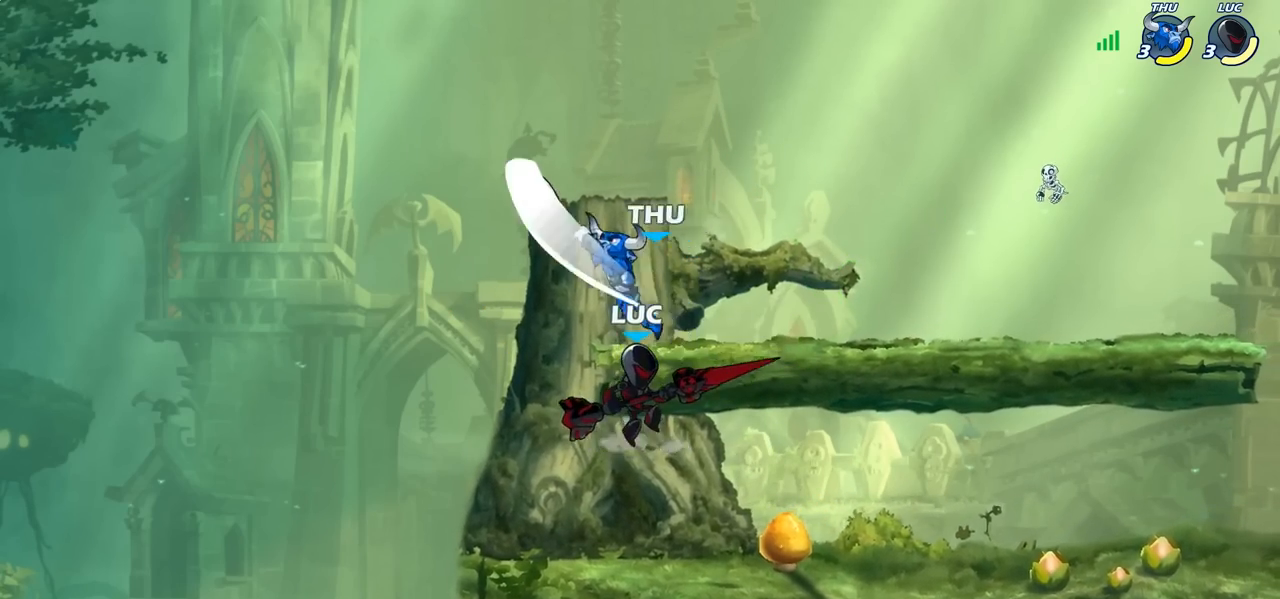
{"buttons": [], "left_stick": "right", "right_stick": "center", "events": [[33, "left_stick", "down-left"], [267, "left_stick", "up-right"], [283, "CROSS", "down"], [300, "SQUARE", "down"], [367, "CROSS", "up"], [383, "SQUARE", "up"], [383, "left_stick", "center"], [467, "left_stick", "right"]]}
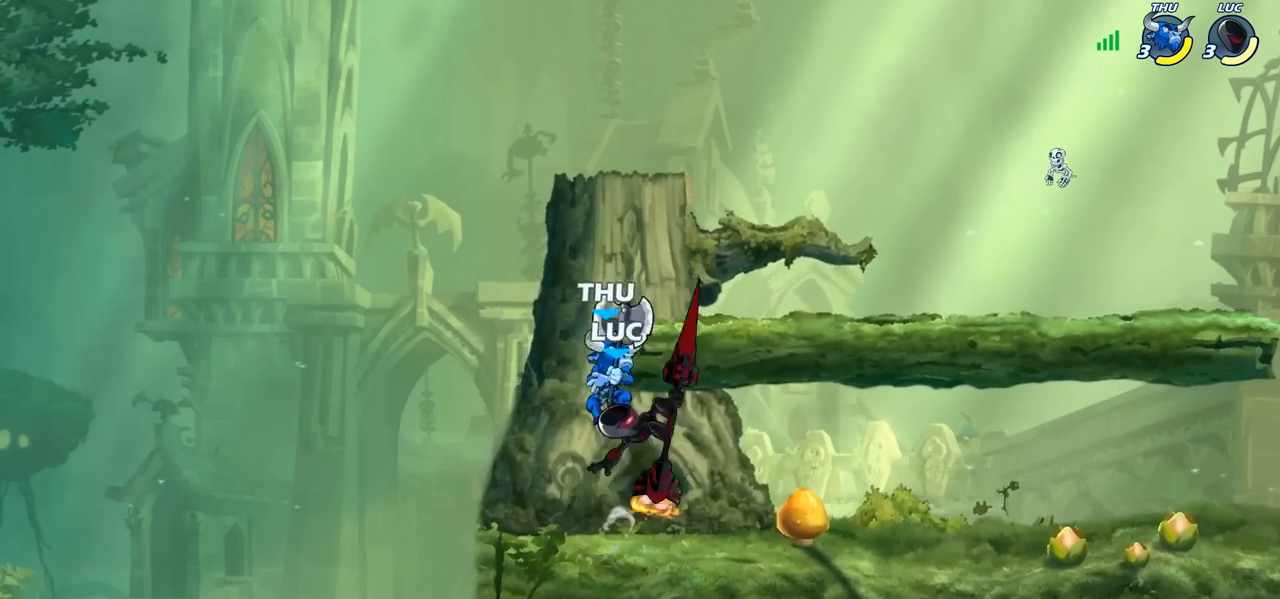
{"buttons": [], "left_stick": "right", "right_stick": "center", "events": []}
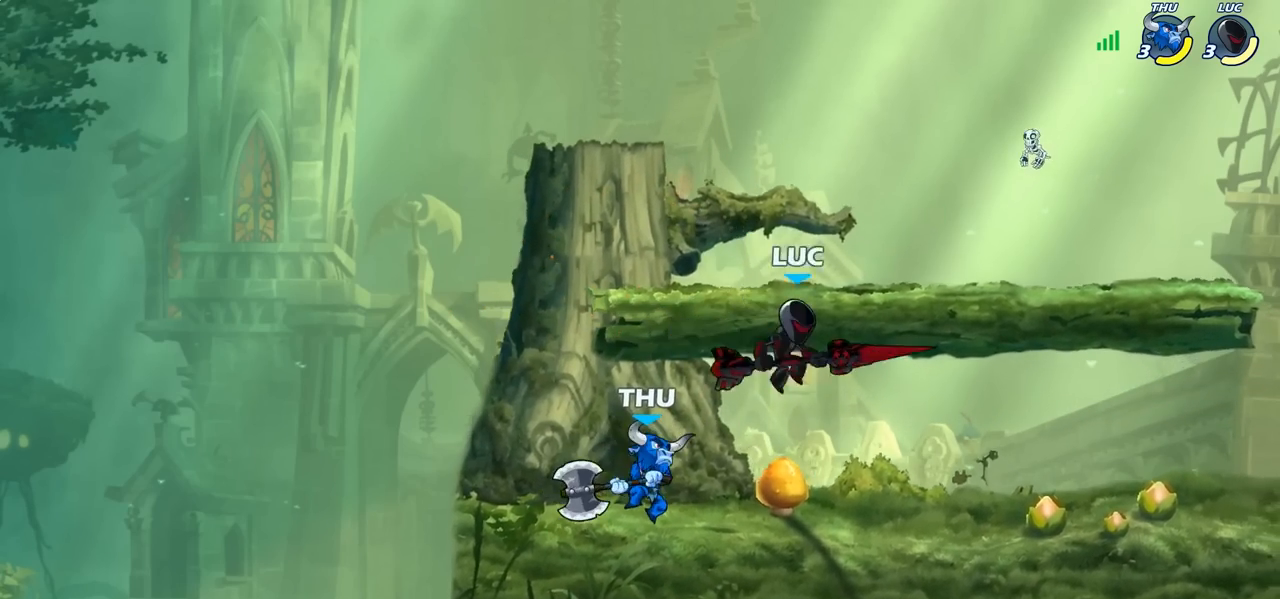
{"buttons": [], "left_stick": "left", "right_stick": "center", "events": [[50, "left_stick", "left"], [117, "SQUARE", "down"], [183, "SQUARE", "up"]]}
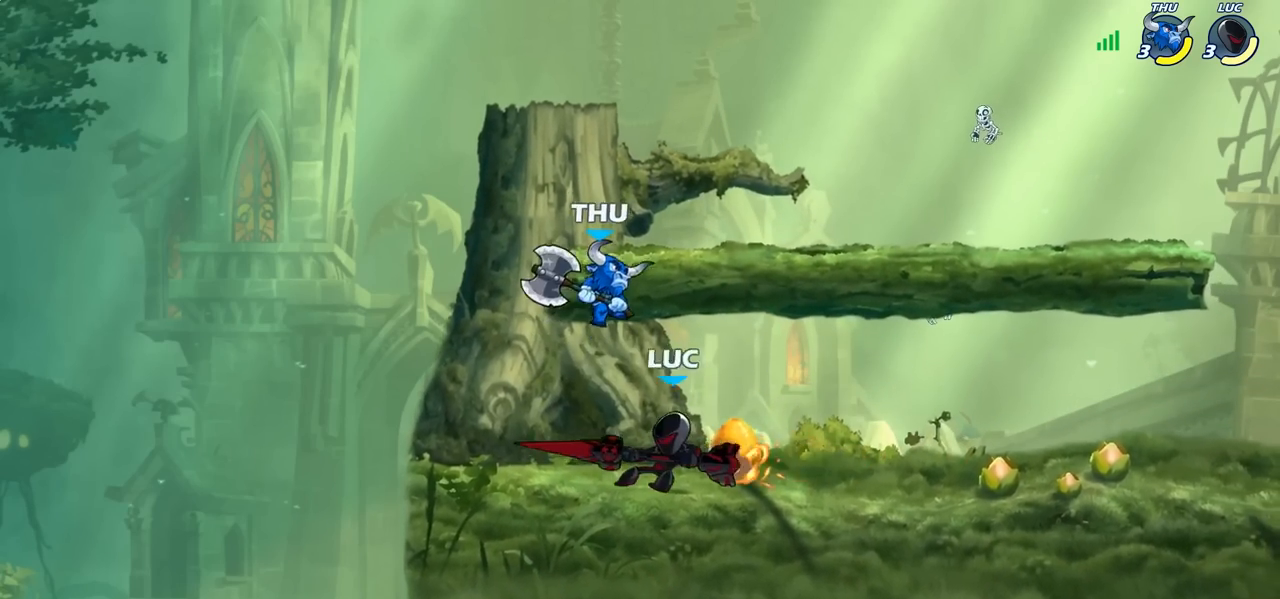
{"buttons": ["SQUARE"], "left_stick": "down", "right_stick": "center", "events": [[283, "left_stick", "up-right"], [383, "left_stick", "down"], [417, "SQUARE", "down"]]}
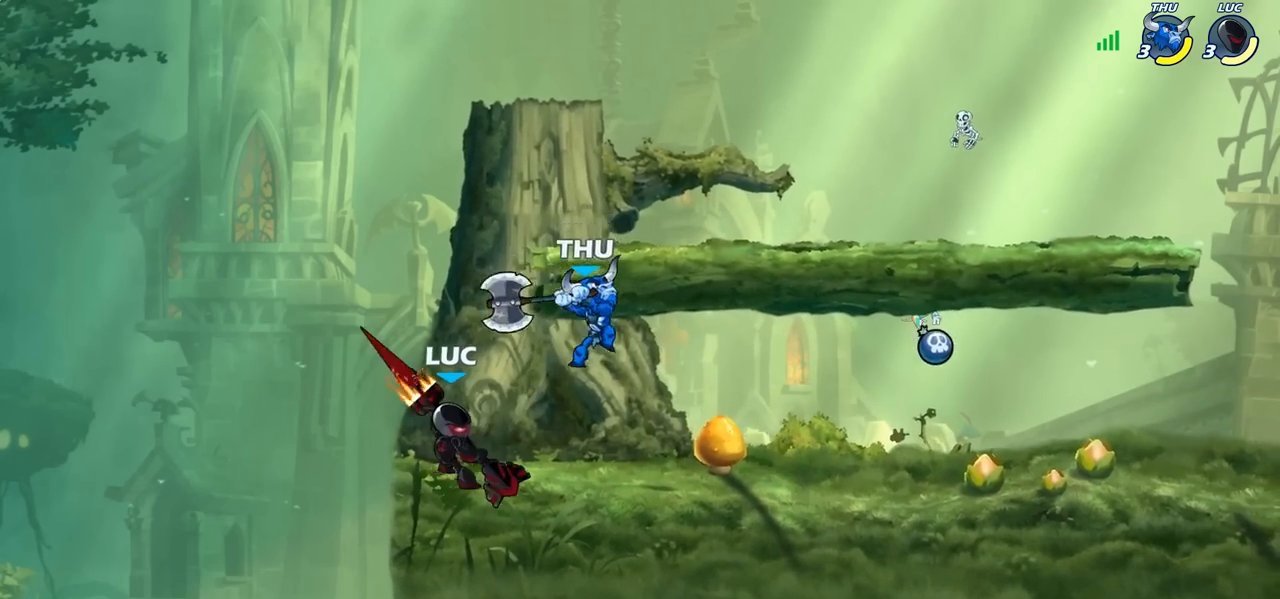
{"buttons": [], "left_stick": "center", "right_stick": "center", "events": [[17, "SQUARE", "up"], [50, "left_stick", "center"]]}
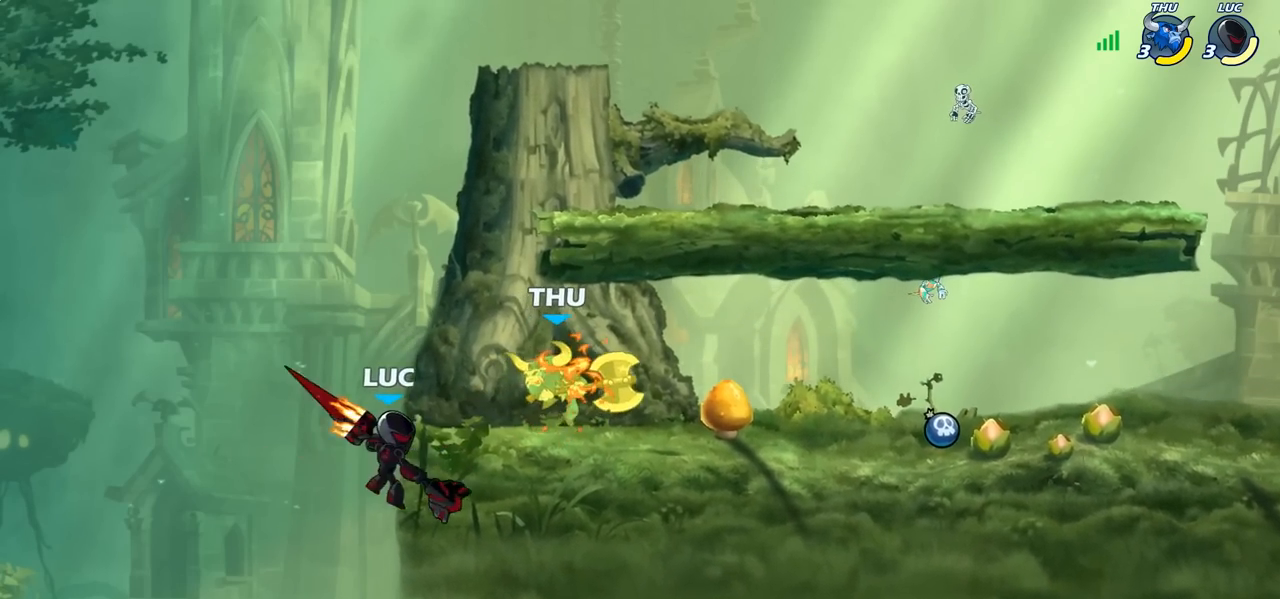
{"buttons": [], "left_stick": "right", "right_stick": "center", "events": [[67, "left_stick", "left"], [150, "CROSS", "down"], [200, "left_stick", "up-right"], [267, "CROSS", "up"], [267, "SQUARE", "down"], [283, "left_stick", "right"], [300, "right_stick", "down-left"], [350, "SQUARE", "up"], [350, "right_stick", "center"]]}
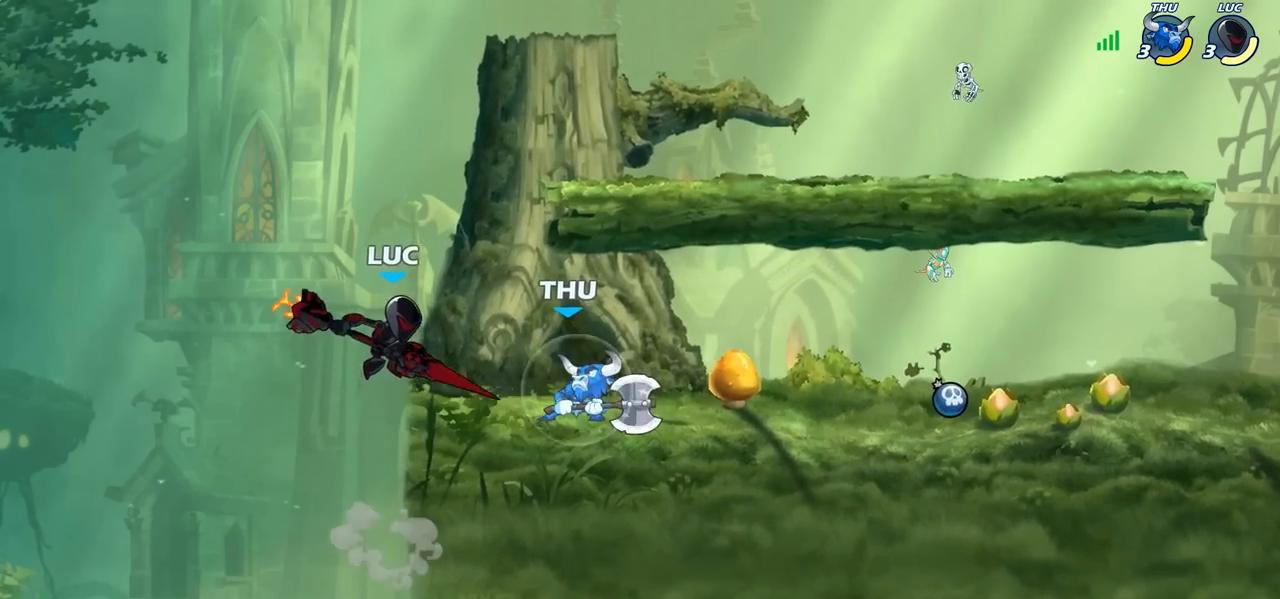
{"buttons": [], "left_stick": "center", "right_stick": "center", "events": [[483, "left_stick", "center"]]}
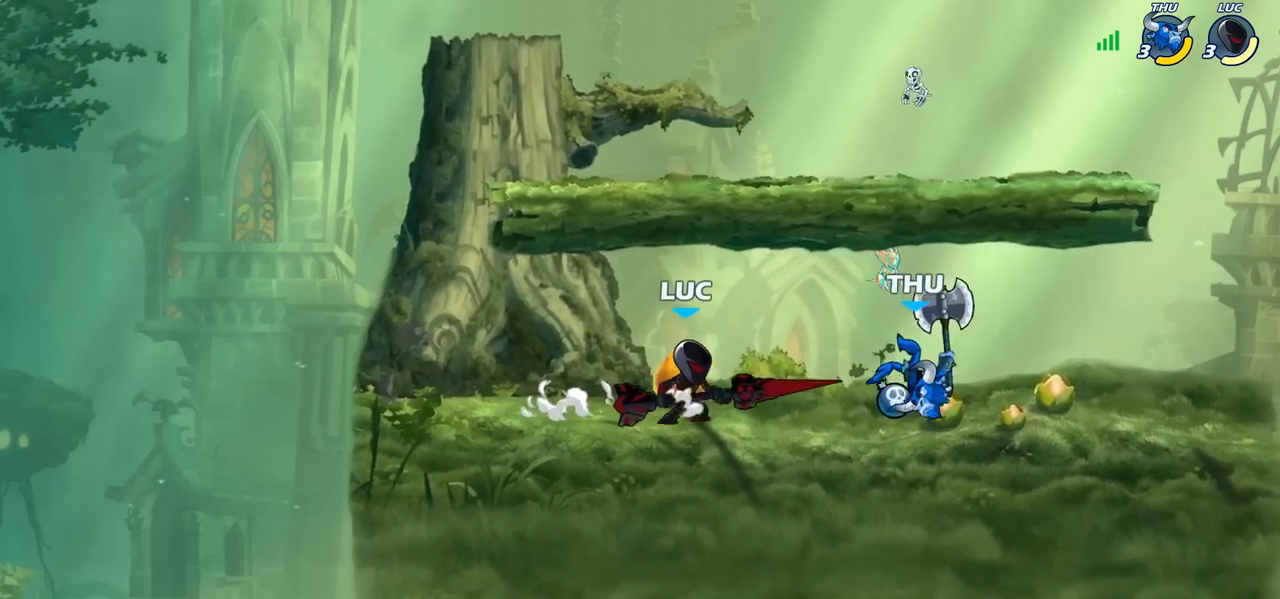
{"buttons": ["SQUARE"], "left_stick": "center", "right_stick": "center", "events": [[17, "SQUARE", "down"], [117, "SQUARE", "up"], [233, "SQUARE", "down"], [333, "SQUARE", "up"], [450, "SQUARE", "down"]]}
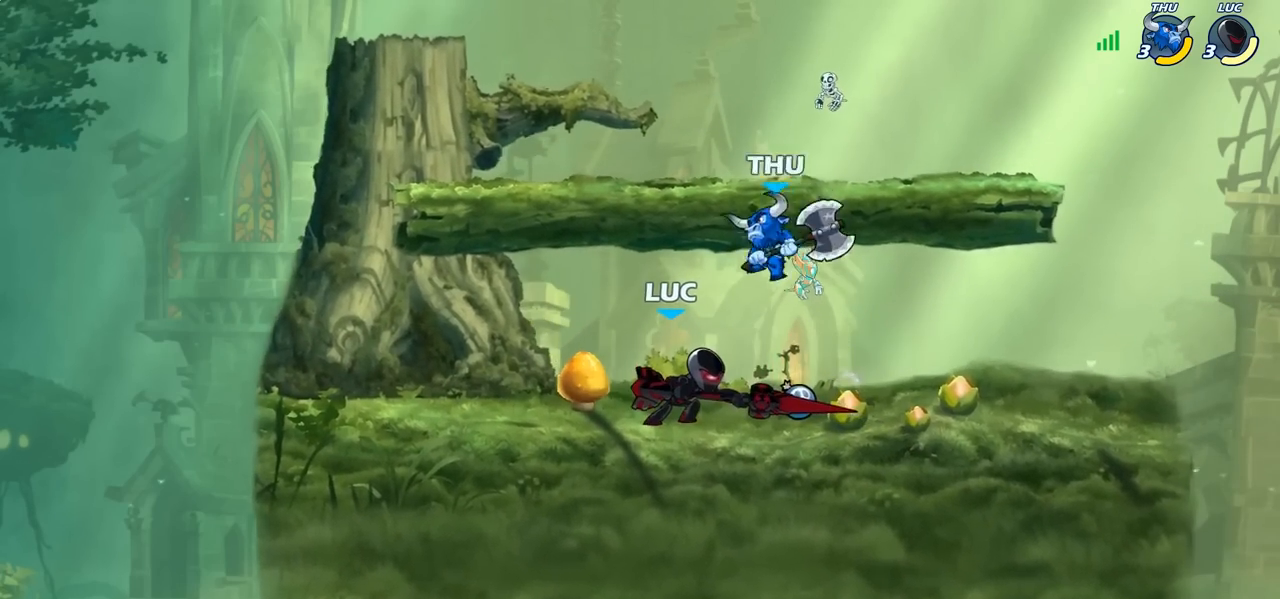
{"buttons": ["R2"], "left_stick": "down-left", "right_stick": "center", "events": [[33, "SQUARE", "up"], [217, "left_stick", "down"], [300, "left_stick", "down-left"], [400, "R2", "down"]]}
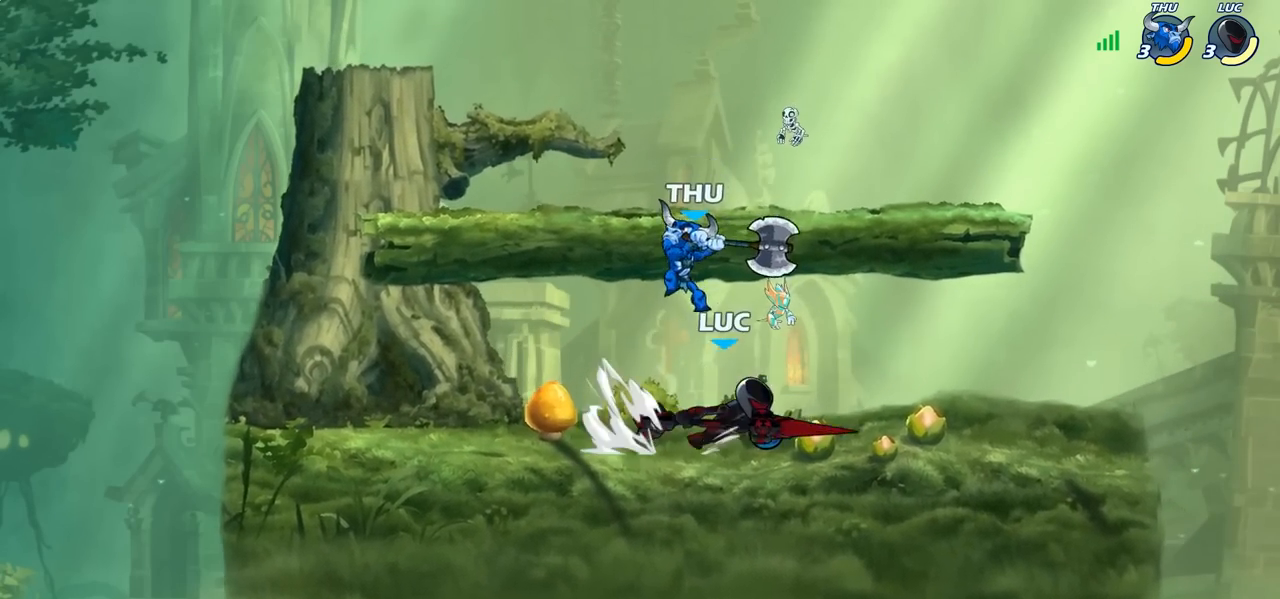
{"buttons": [], "left_stick": "left", "right_stick": "center", "events": [[100, "R2", "up"], [117, "left_stick", "down"], [217, "left_stick", "down-left"], [317, "SQUARE", "down"], [383, "left_stick", "left"], [400, "SQUARE", "up"]]}
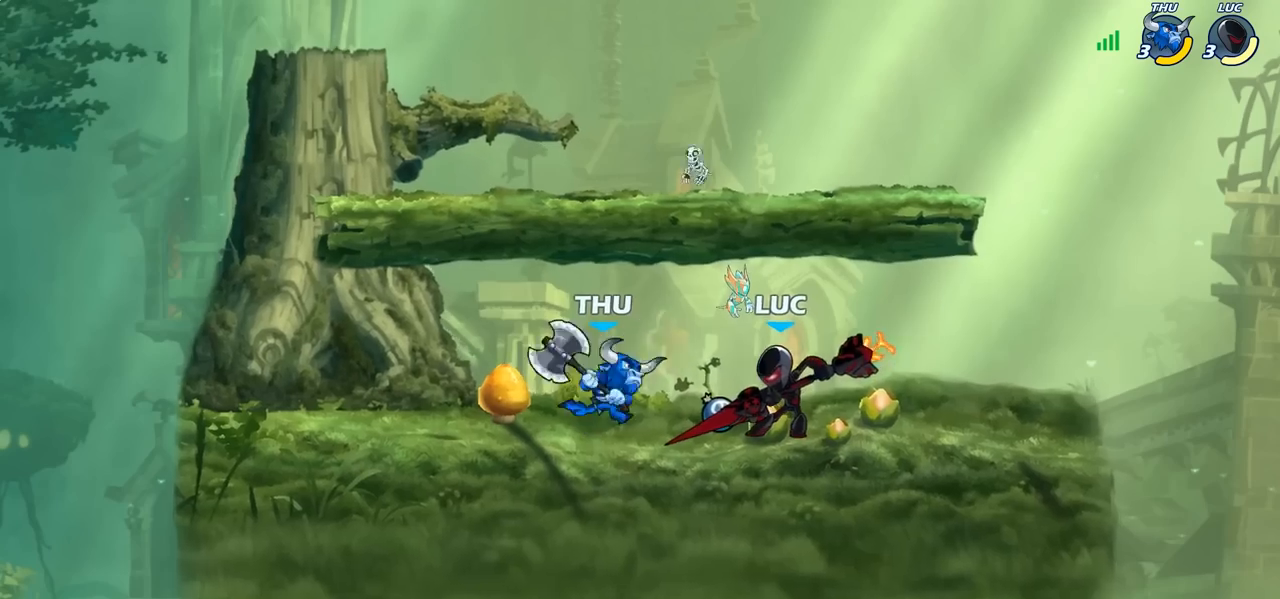
{"buttons": [], "left_stick": "left", "right_stick": "center", "events": [[50, "left_stick", "center"], [183, "CROSS", "down"], [200, "left_stick", "left"], [217, "SQUARE", "down"], [250, "CROSS", "up"], [283, "SQUARE", "up"], [367, "left_stick", "center"], [483, "left_stick", "left"]]}
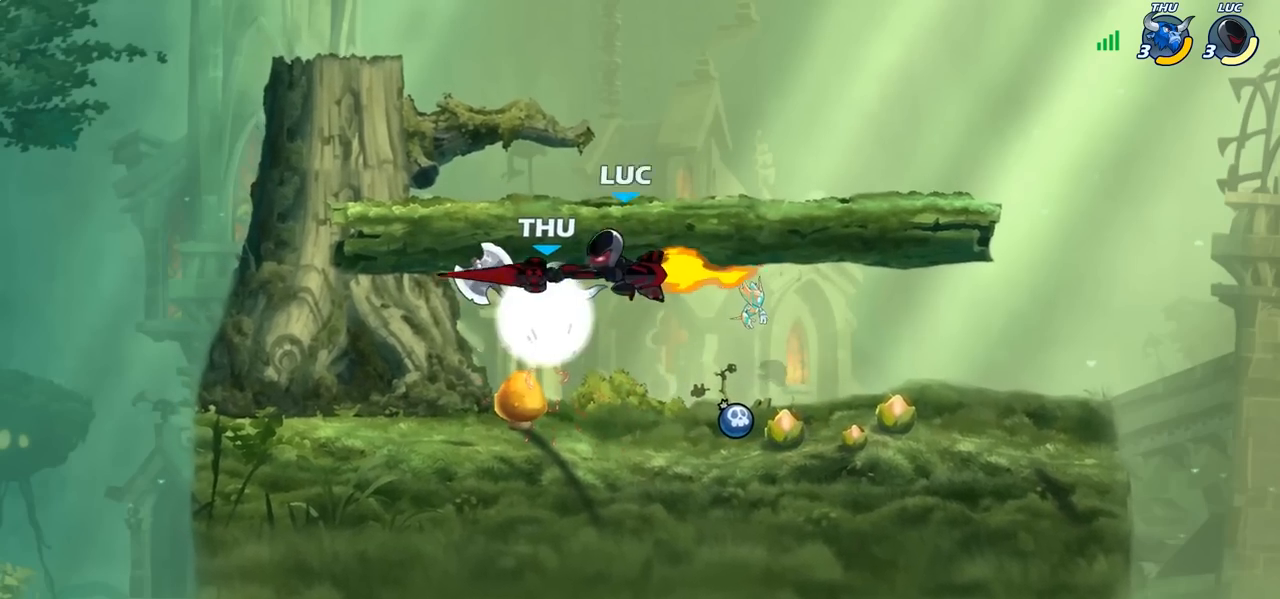
{"buttons": ["CROSS"], "left_stick": "up-left", "right_stick": "center", "events": [[250, "left_stick", "right"], [433, "left_stick", "up-left"], [450, "CROSS", "down"]]}
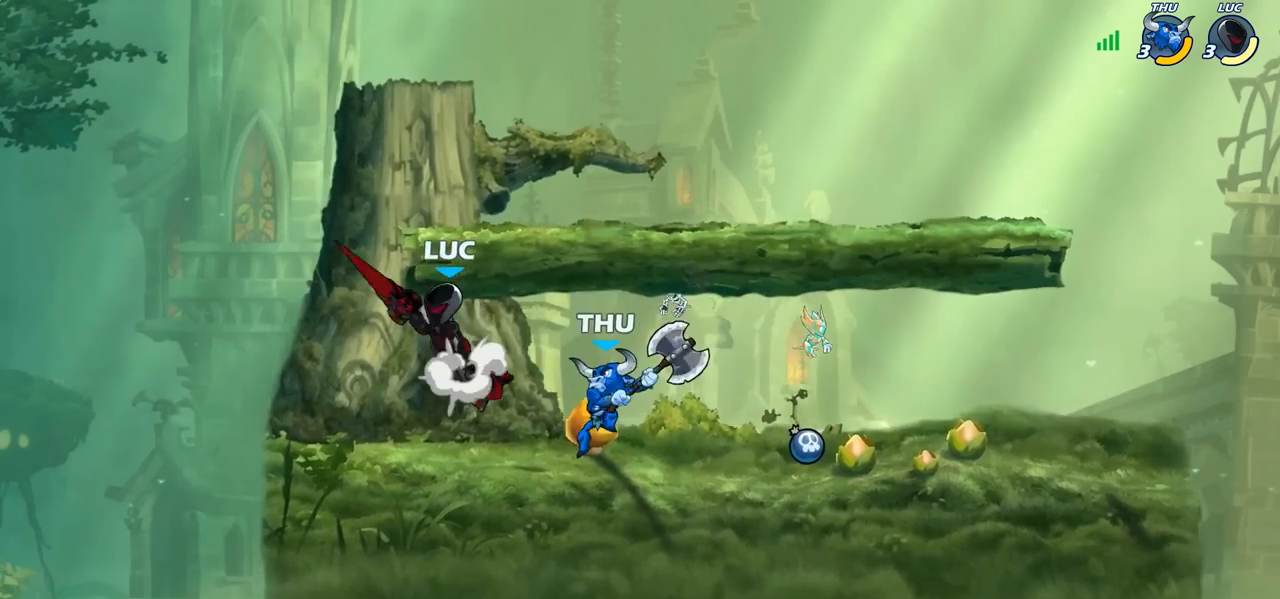
{"buttons": ["SQUARE"], "left_stick": "center", "right_stick": "center", "events": [[50, "R2", "down"], [67, "CROSS", "up"], [117, "left_stick", "up-right"], [167, "R2", "up"], [200, "left_stick", "down-right"], [250, "left_stick", "down-left"], [417, "left_stick", "center"], [450, "SQUARE", "down"]]}
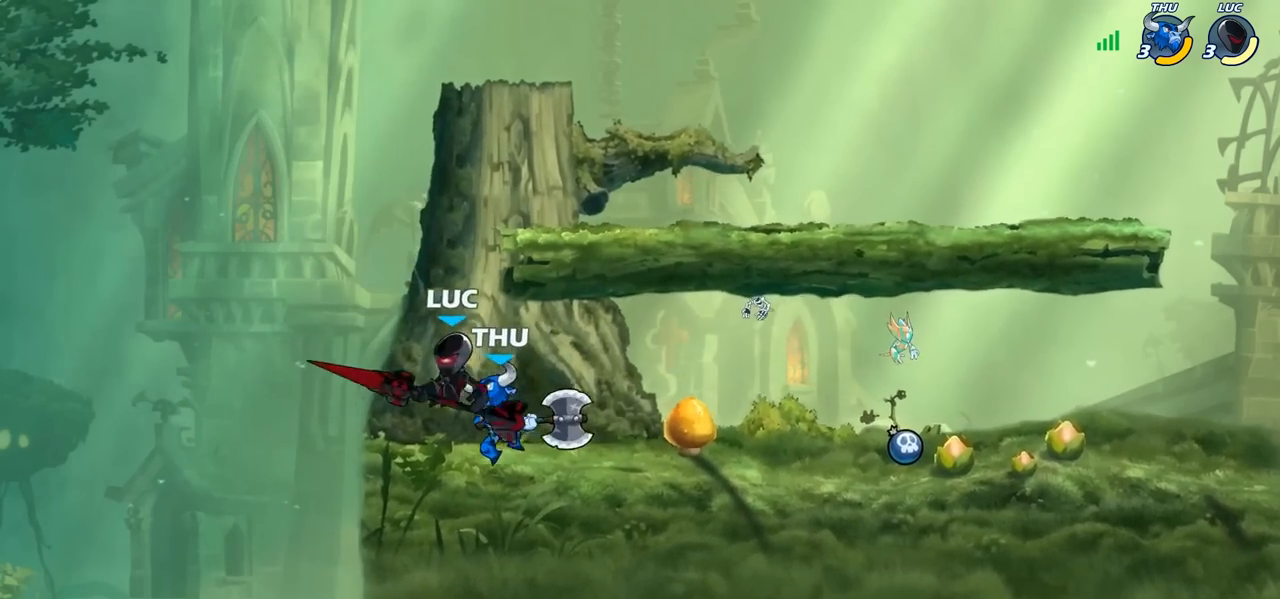
{"buttons": [], "left_stick": "right", "right_stick": "center", "events": [[17, "SQUARE", "up"], [100, "left_stick", "right"]]}
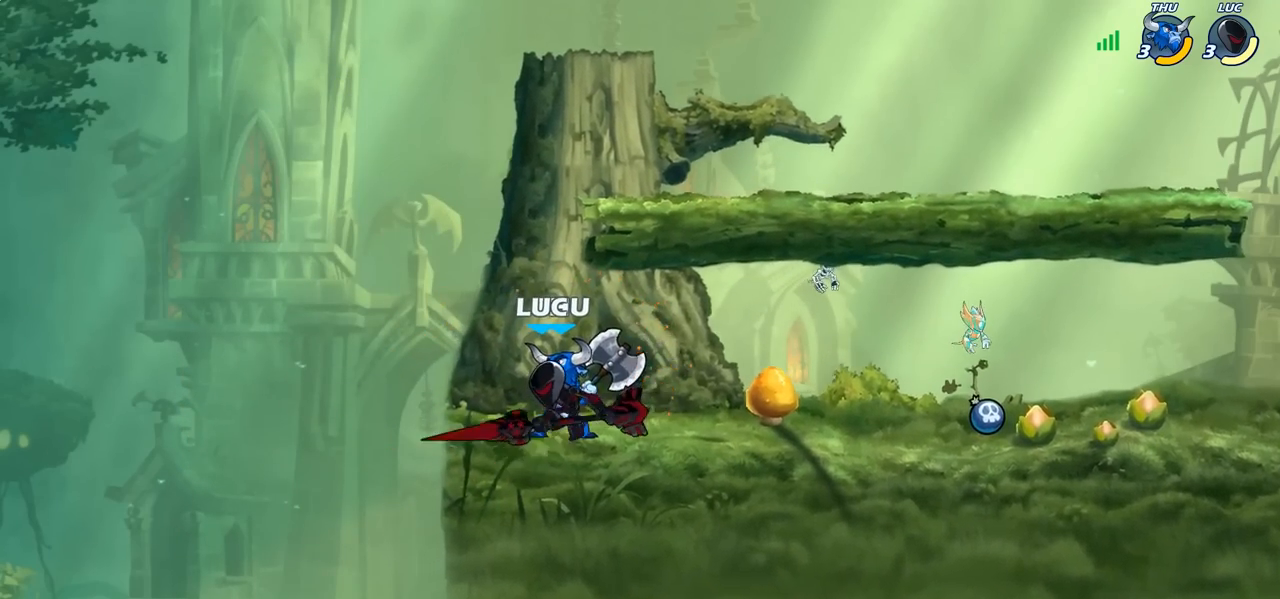
{"buttons": ["SQUARE"], "left_stick": "down-left", "right_stick": "center", "events": [[400, "left_stick", "down-left"], [450, "SQUARE", "down"]]}
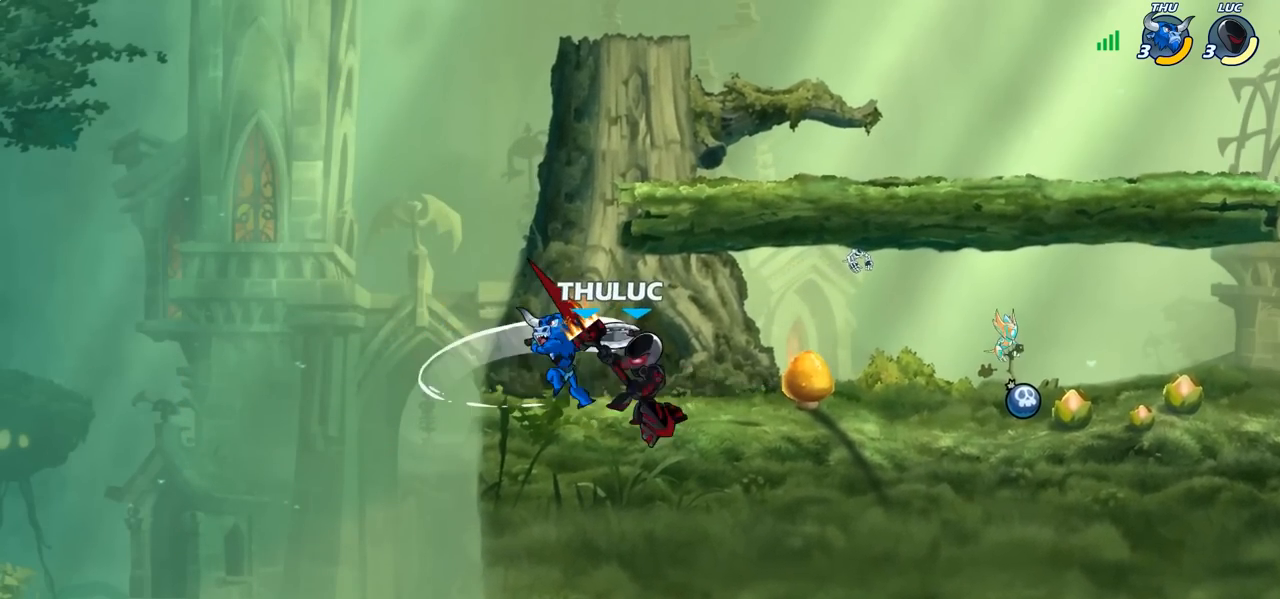
{"buttons": [], "left_stick": "center", "right_stick": "center", "events": [[17, "SQUARE", "up"], [33, "left_stick", "center"]]}